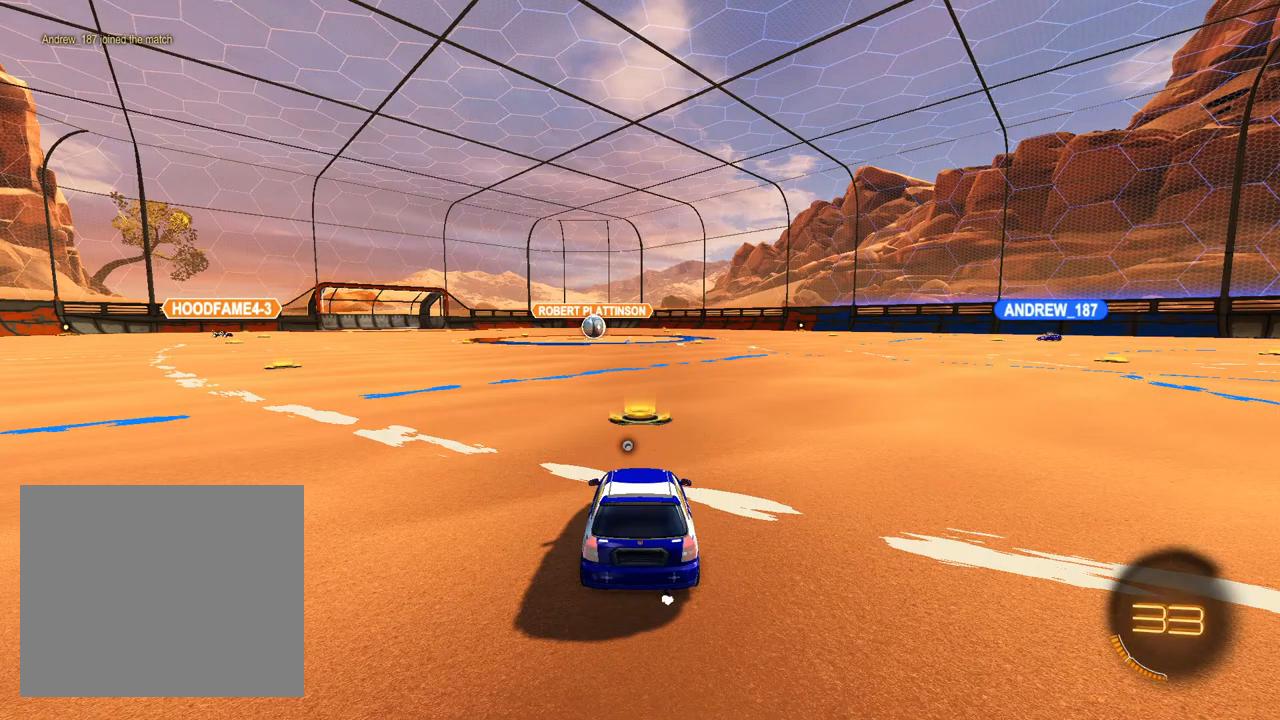
Gameplay with a controller (PlayStation layout); each line is a JSON object with the inputs held at the frame after it (dt_ms = milliseconds from this image to that frame). "events" lists button and stick changes between this image and that frame as [ms after this image, input, new state], when the widget could be followed in between.
{"dt_ms": 500, "buttons": [], "left_stick": "center", "right_stick": "center", "events": [[350, "TRIANGLE", "down"], [433, "TRIANGLE", "up"]]}
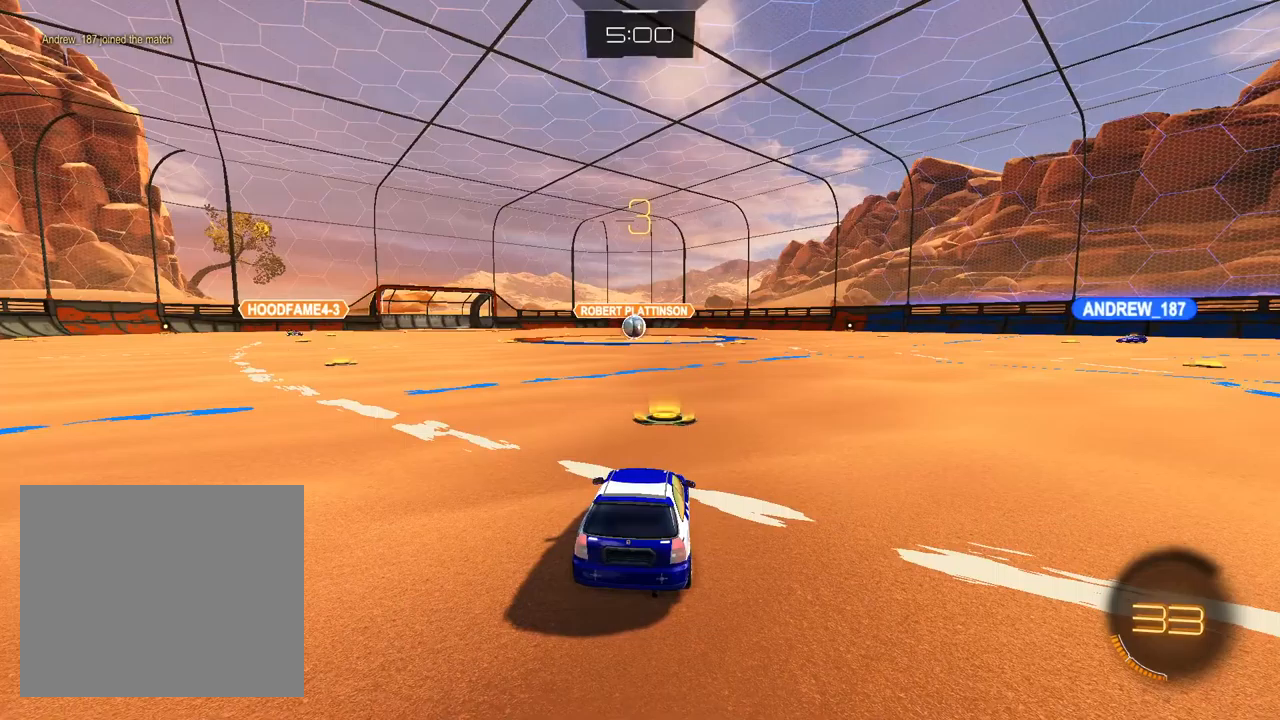
{"dt_ms": 500, "buttons": [], "left_stick": "center", "right_stick": "left", "events": [[217, "right_stick", "left"]]}
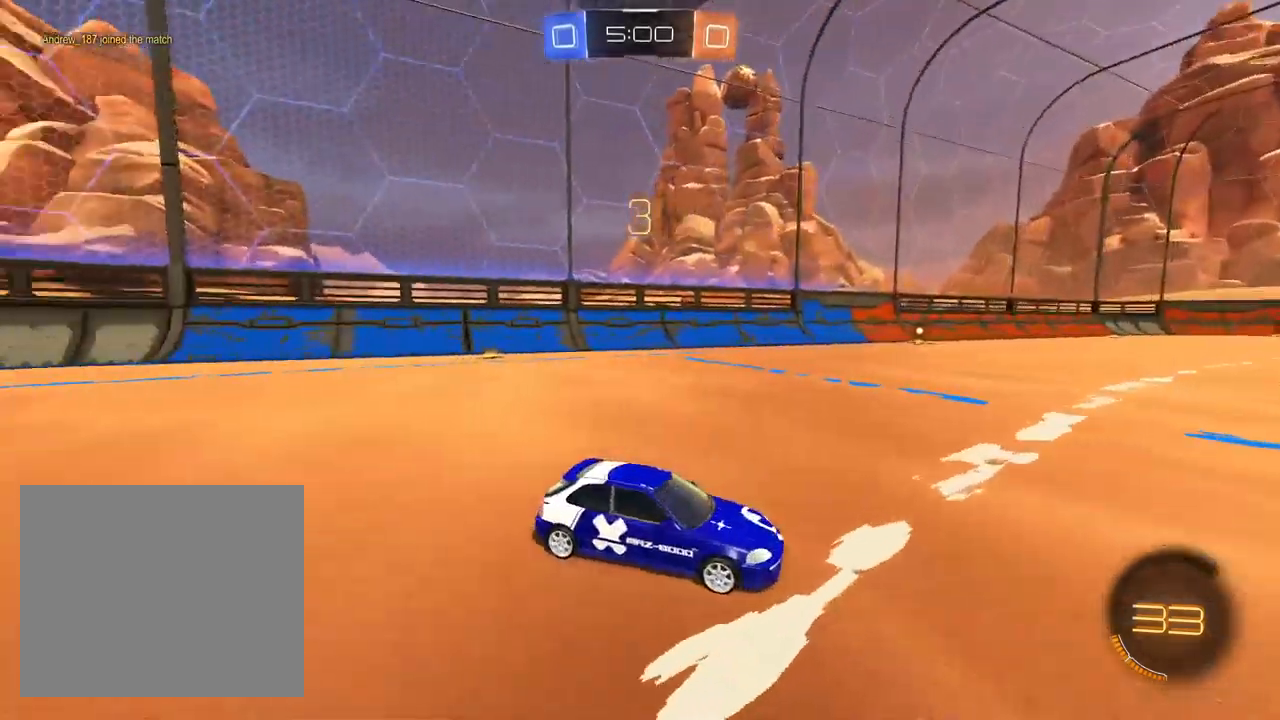
{"dt_ms": 500, "buttons": ["R1", "R2"], "left_stick": "center", "right_stick": "center", "events": [[233, "right_stick", "center"], [367, "R2", "down"], [383, "R1", "down"], [383, "left_stick", "left"], [483, "left_stick", "center"]]}
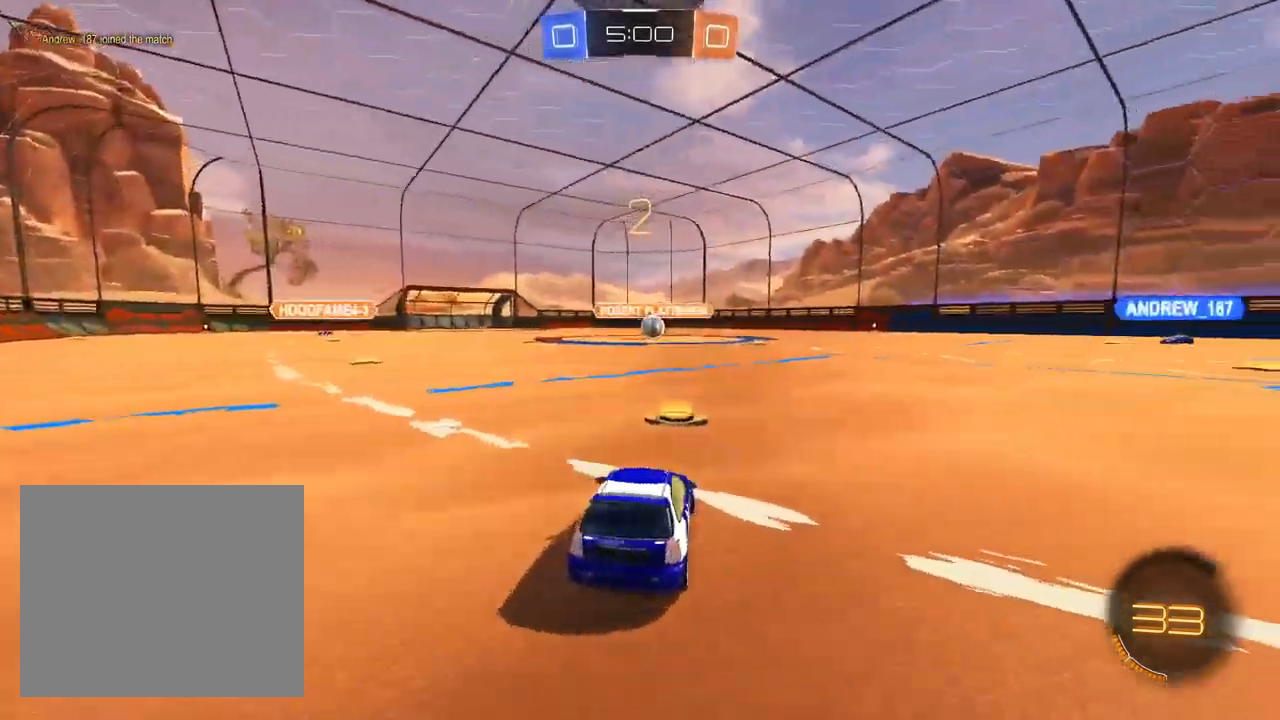
{"dt_ms": 500, "buttons": ["R2"], "left_stick": "center", "right_stick": "center", "events": [[117, "left_stick", "left"], [233, "left_stick", "center"], [383, "left_stick", "left"], [467, "left_stick", "center"], [500, "R1", "up"]]}
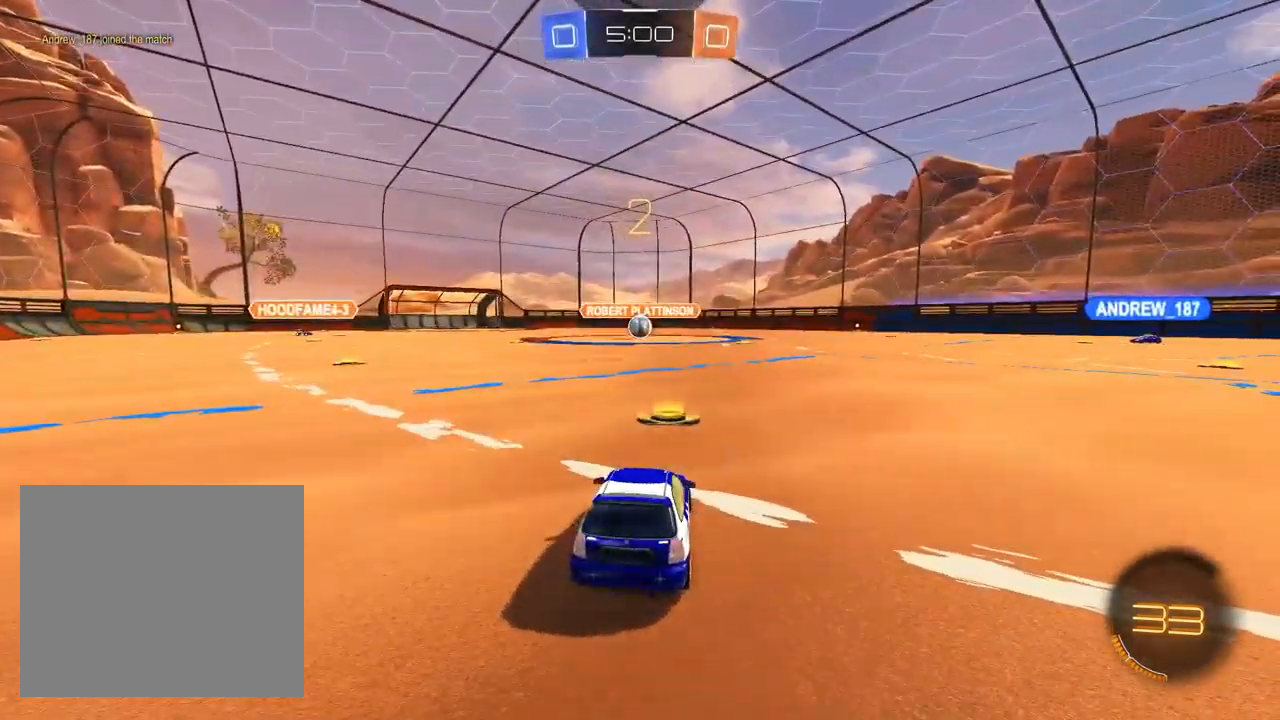
{"dt_ms": 500, "buttons": ["L1", "R2"], "left_stick": "center", "right_stick": "center", "events": [[117, "left_stick", "left"], [217, "left_stick", "center"], [350, "L1", "down"], [367, "left_stick", "left"], [483, "left_stick", "center"]]}
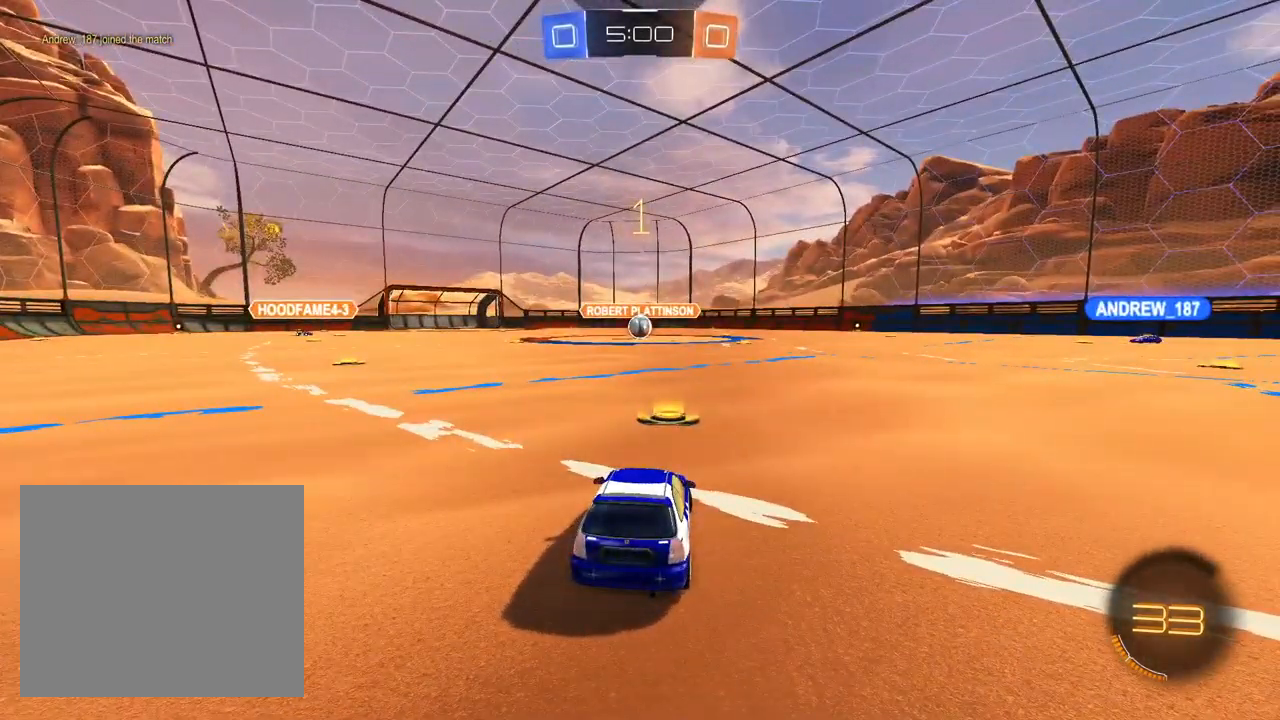
{"dt_ms": 500, "buttons": ["L1", "R2"], "left_stick": "center", "right_stick": "center", "events": [[117, "left_stick", "left"], [283, "left_stick", "center"]]}
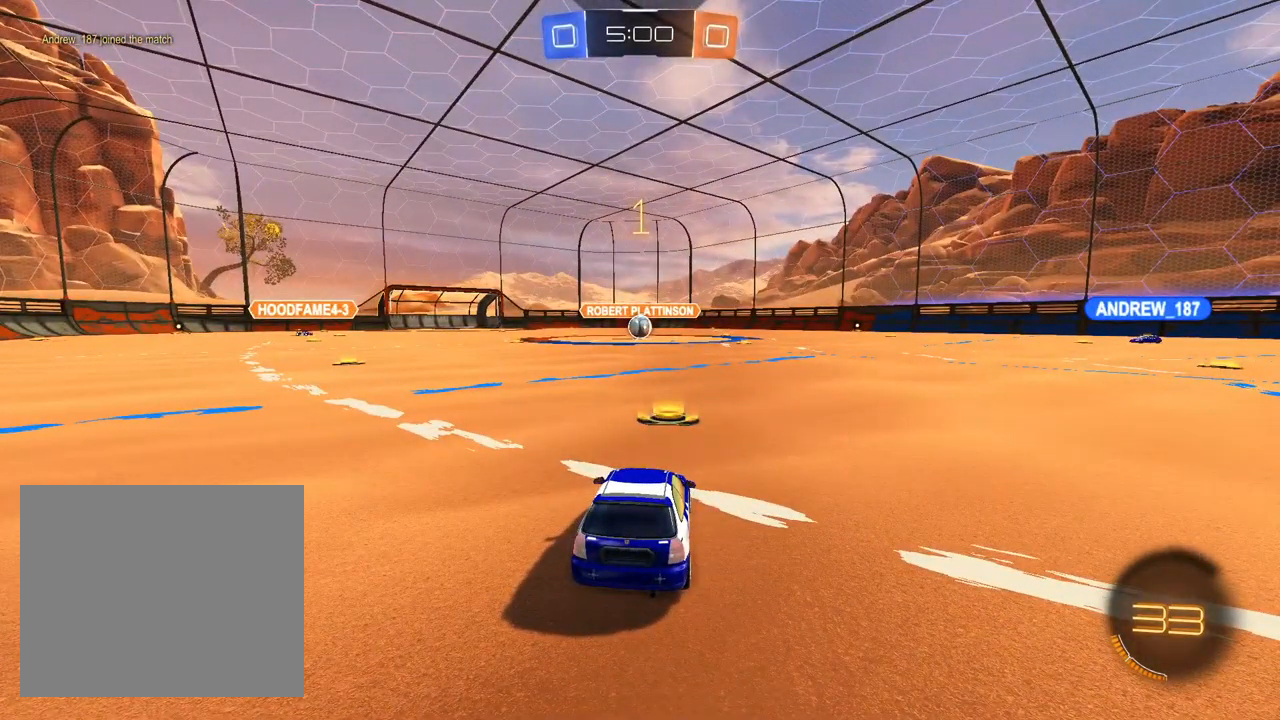
{"dt_ms": 500, "buttons": ["CROSS", "L1", "R2"], "left_stick": "center", "right_stick": "center", "events": [[333, "left_stick", "left"], [467, "CROSS", "down"], [500, "left_stick", "center"]]}
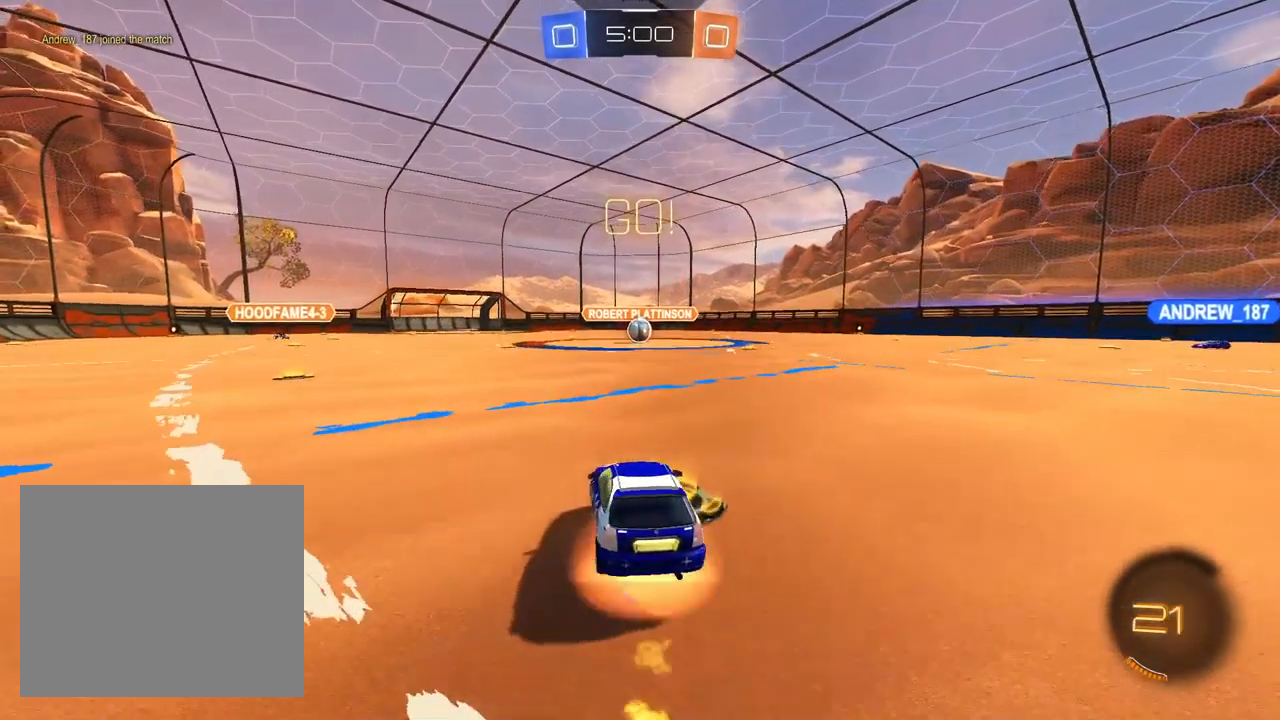
{"dt_ms": 500, "buttons": ["L1", "R1", "R2"], "left_stick": "down-right", "right_stick": "center", "events": [[17, "CROSS", "up"], [17, "left_stick", "up-right"], [67, "CROSS", "down"], [83, "R1", "down"], [117, "left_stick", "down"], [233, "CROSS", "up"], [333, "left_stick", "down-right"]]}
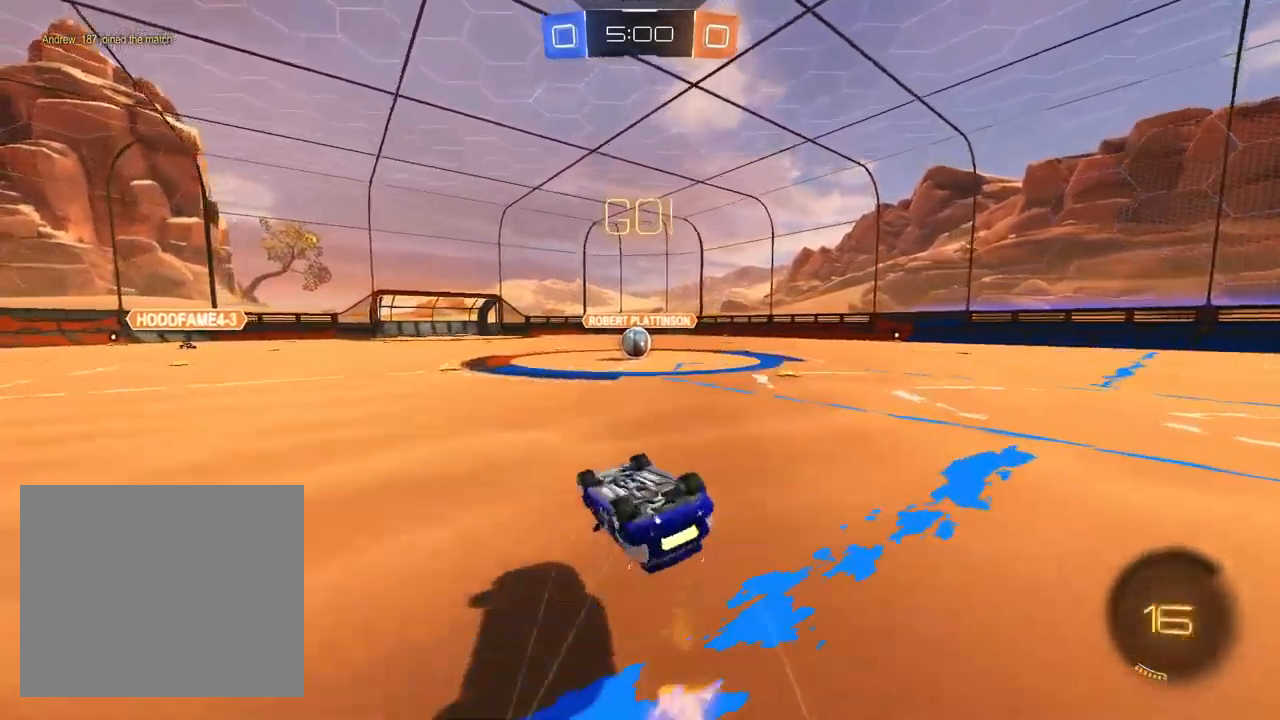
{"dt_ms": 500, "buttons": ["R2"], "left_stick": "center", "right_stick": "center", "events": [[350, "L1", "up"], [367, "R1", "up"], [367, "left_stick", "center"], [417, "TRIANGLE", "down"], [483, "TRIANGLE", "up"]]}
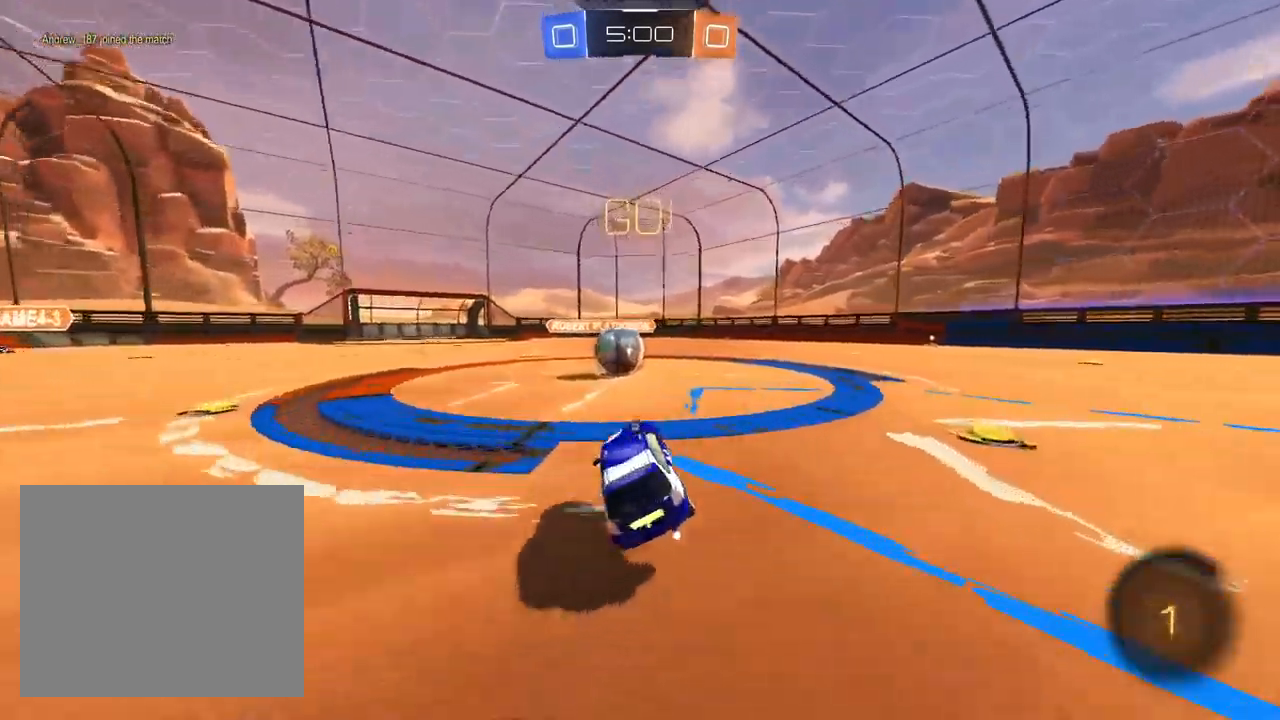
{"dt_ms": 500, "buttons": ["R2"], "left_stick": "up-right", "right_stick": "center", "events": [[217, "R1", "down"], [267, "left_stick", "up-right"], [283, "R1", "up"], [317, "TRIANGLE", "down"], [400, "TRIANGLE", "up"]]}
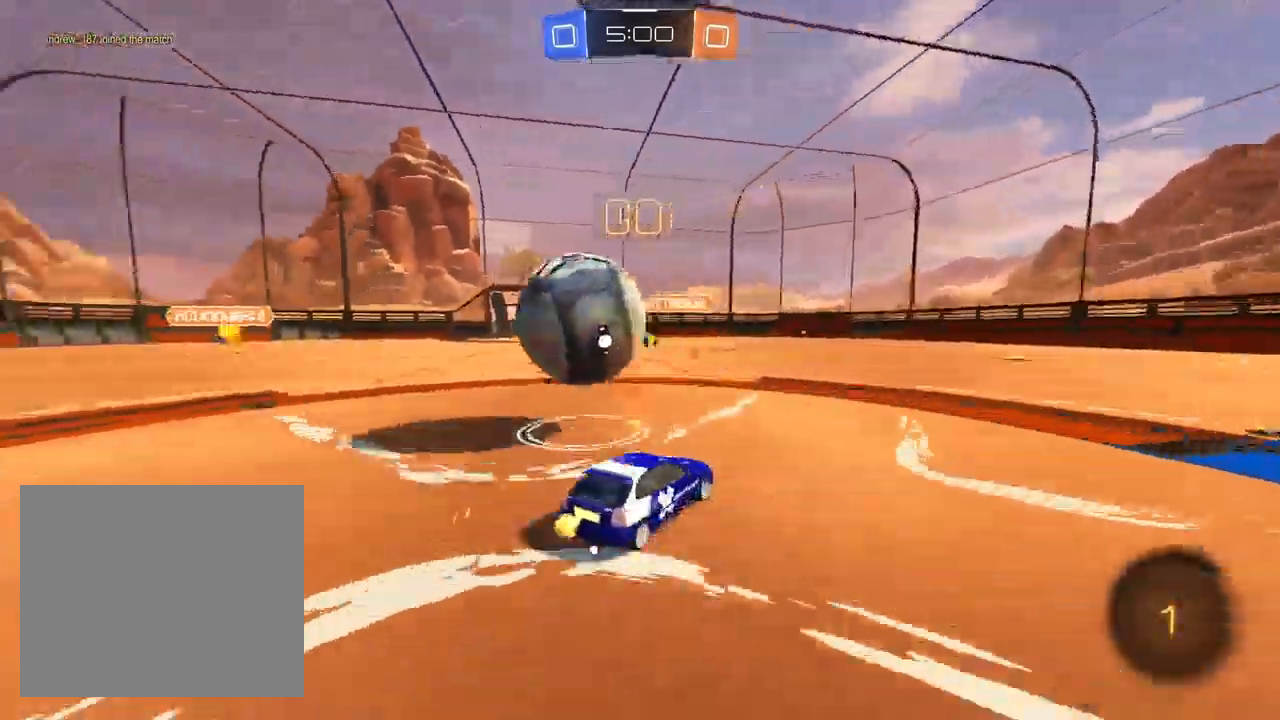
{"dt_ms": 500, "buttons": ["R1", "R2"], "left_stick": "down-right", "right_stick": "center"}
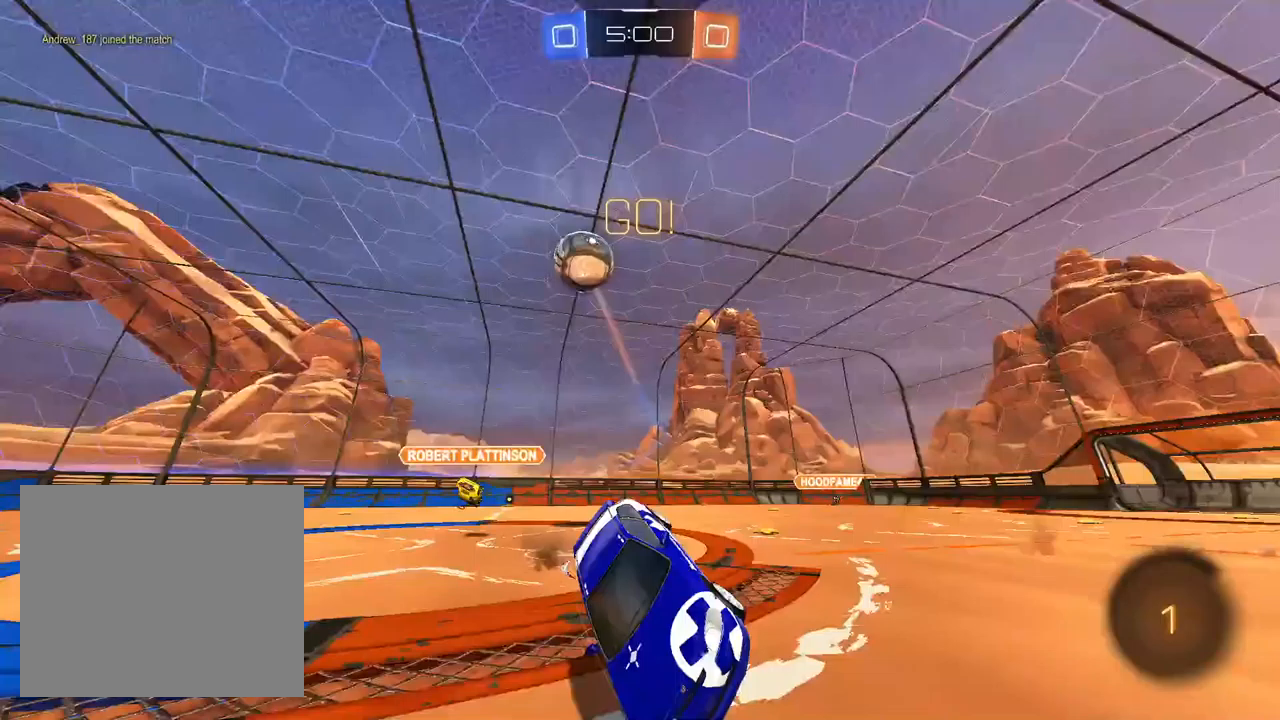
{"dt_ms": 500, "buttons": ["R1", "R2"], "left_stick": "down-right", "right_stick": "center", "events": [[133, "TRIANGLE", "down"], [233, "TRIANGLE", "up"]]}
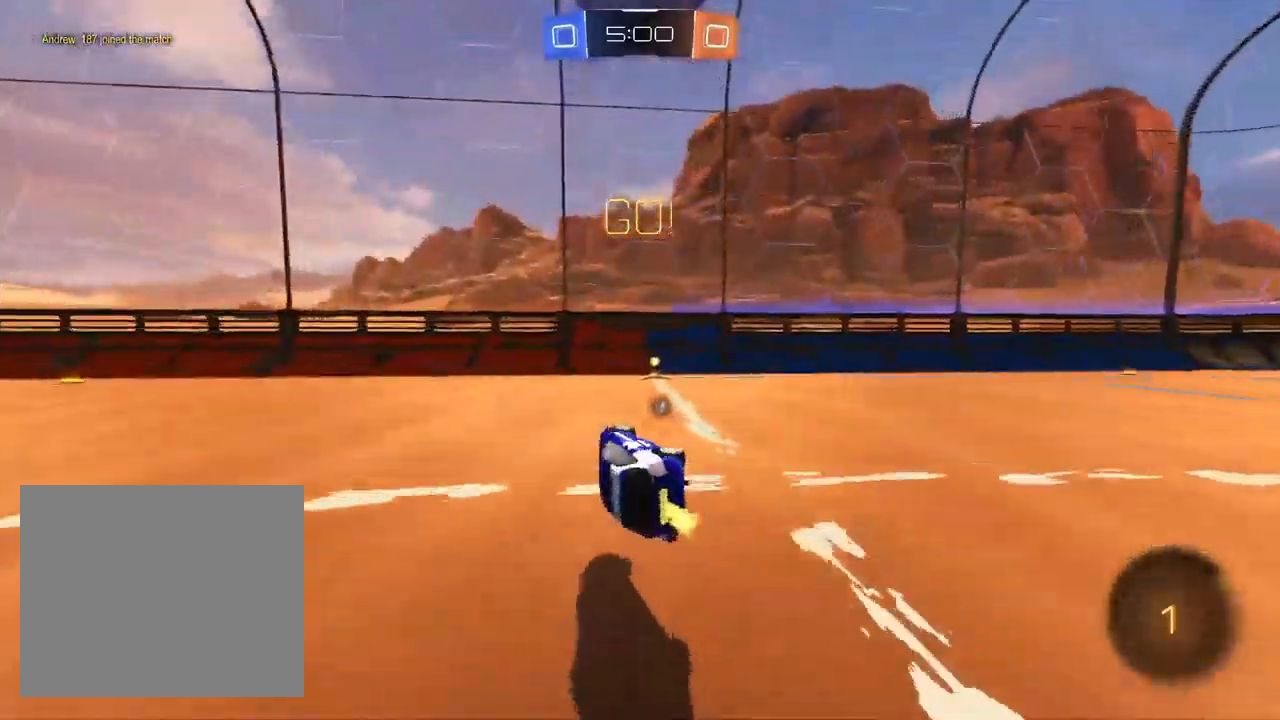
{"dt_ms": 500, "buttons": ["R2"], "left_stick": "down-left", "right_stick": "center", "events": [[117, "left_stick", "right"], [167, "R1", "up"], [250, "TRIANGLE", "down"], [333, "TRIANGLE", "up"], [500, "left_stick", "down-left"]]}
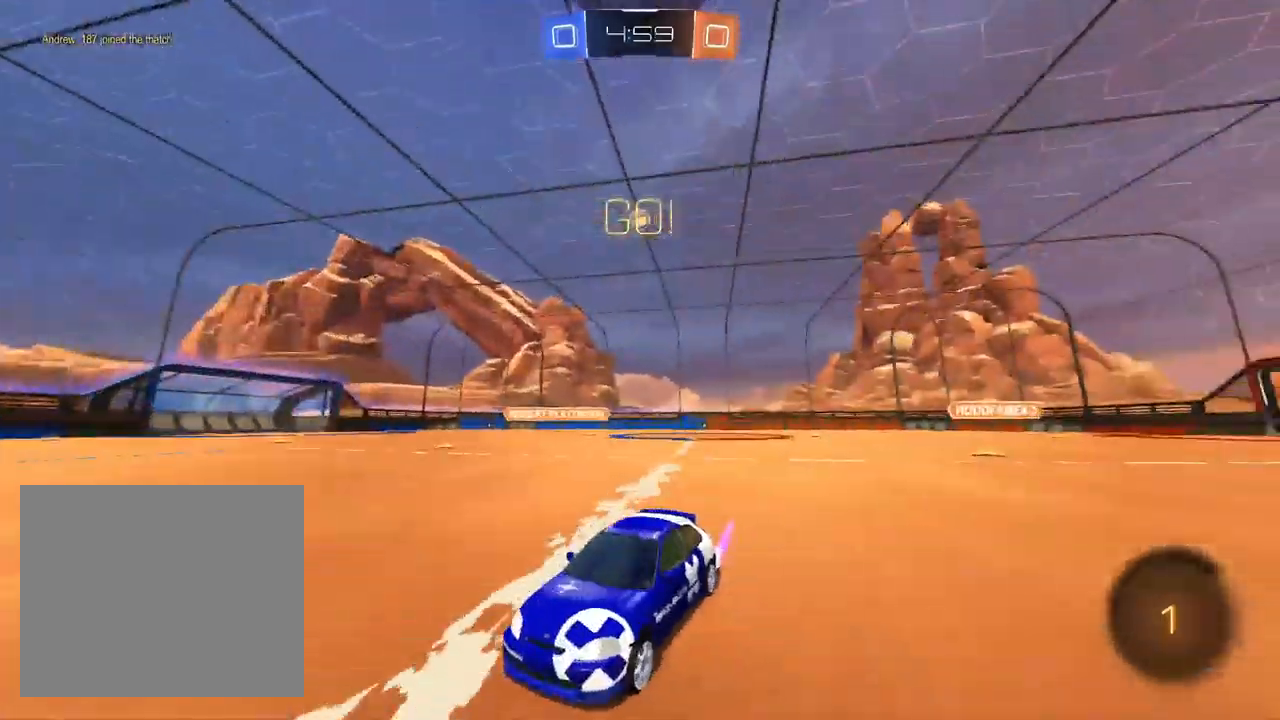
{"dt_ms": 500, "buttons": ["SQUARE", "R2"], "left_stick": "down-left", "right_stick": "center", "events": [[83, "R2", "up"], [117, "L2", "down"], [333, "R2", "down"], [367, "L2", "up"], [433, "SQUARE", "down"]]}
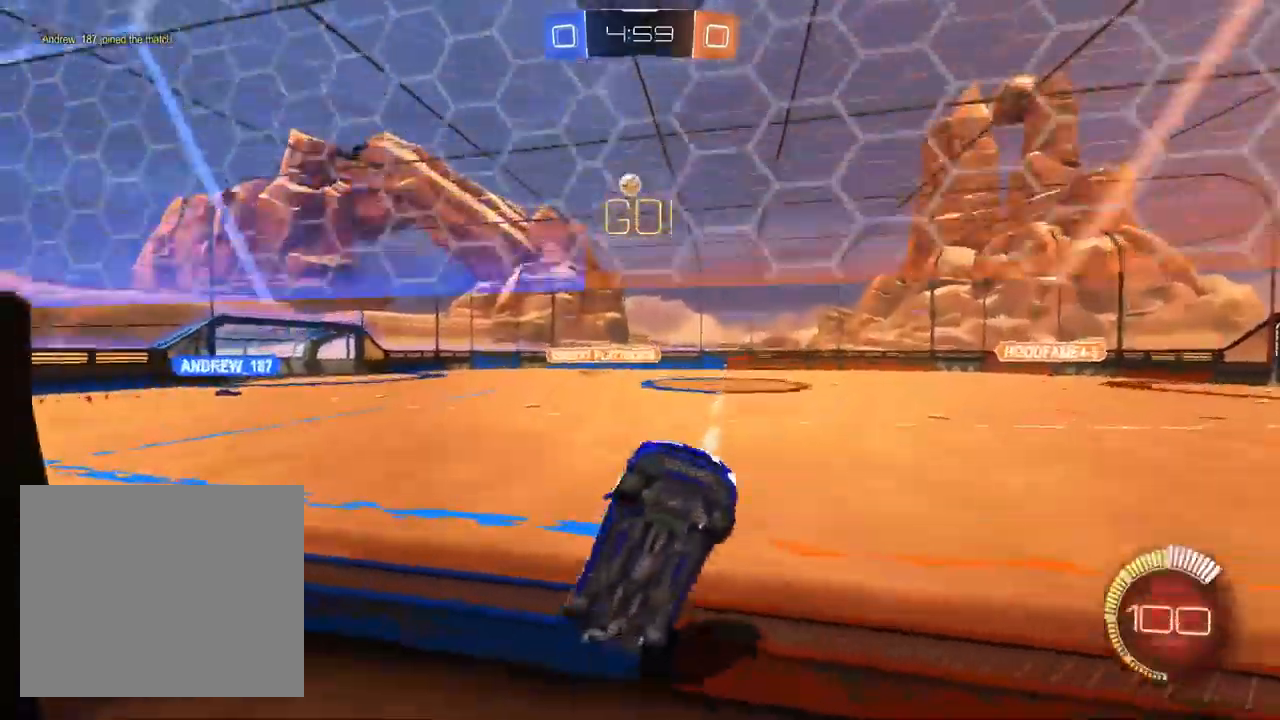
{"dt_ms": 500, "buttons": ["R1", "R2"], "left_stick": "down-left", "right_stick": "center", "events": [[117, "SQUARE", "up"], [217, "R1", "down"]]}
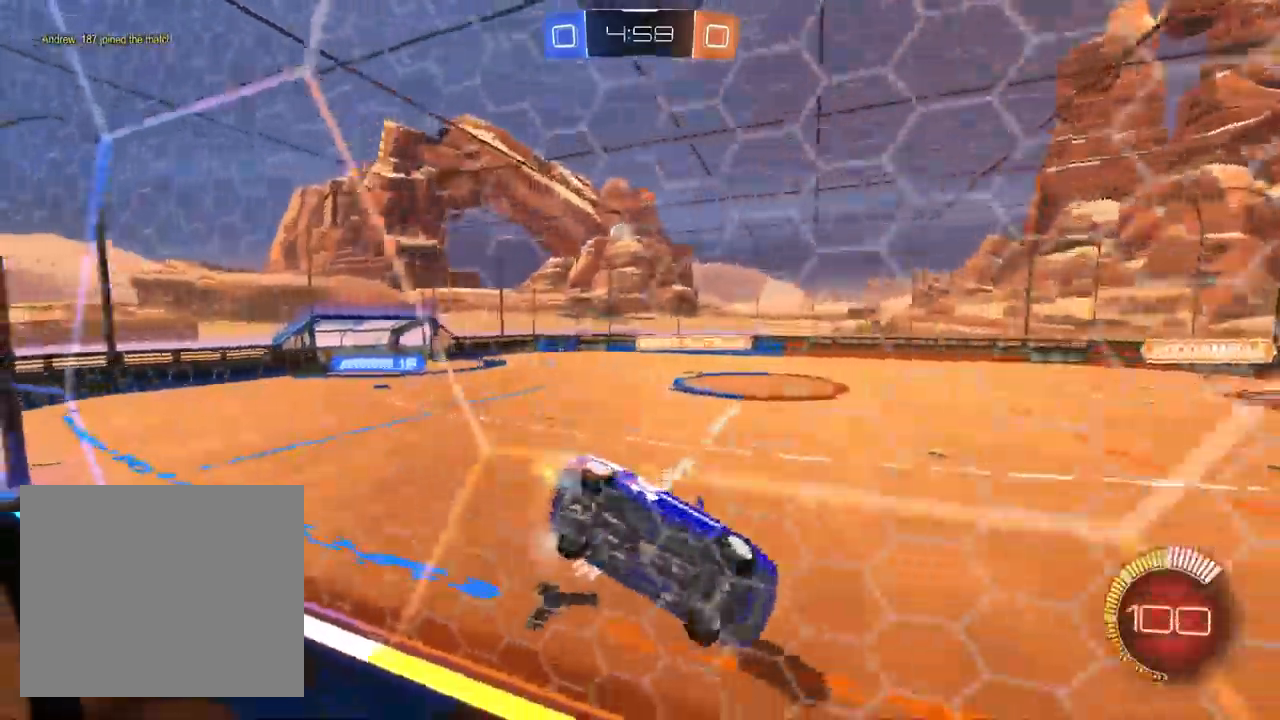
{"dt_ms": 500, "buttons": ["R2"], "left_stick": "center", "right_stick": "center", "events": [[17, "left_stick", "center"], [83, "R1", "up"], [283, "left_stick", "left"], [400, "left_stick", "center"]]}
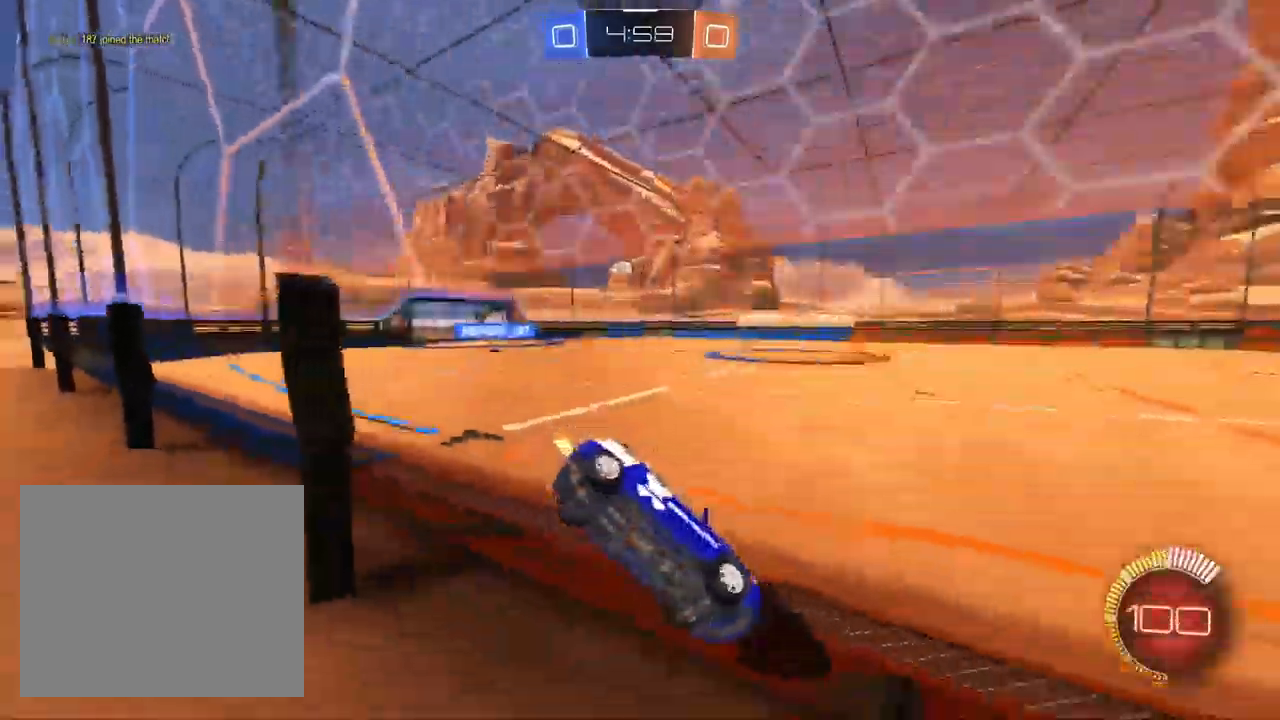
{"dt_ms": 500, "buttons": ["CROSS"], "left_stick": "down-left", "right_stick": "center", "events": [[333, "R2", "up"], [383, "L2", "down"], [417, "CROSS", "down"], [450, "L2", "up"], [467, "left_stick", "down-left"]]}
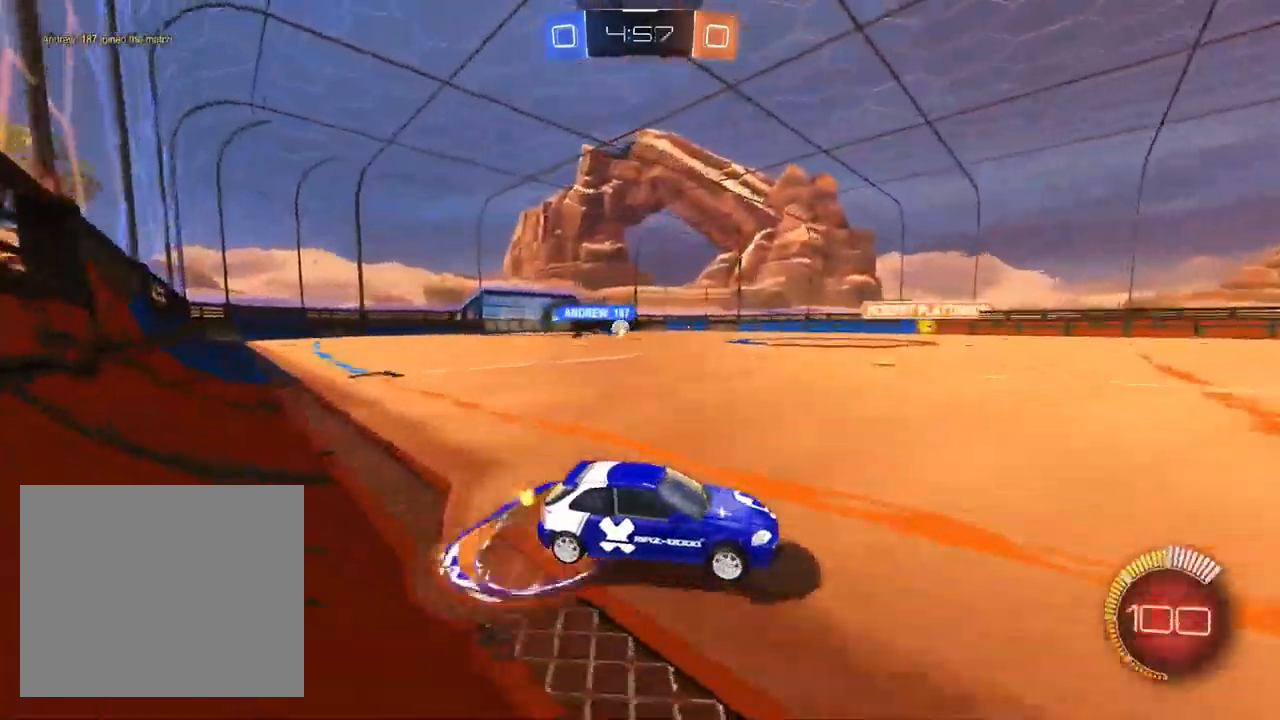
{"dt_ms": 500, "buttons": ["CROSS", "L1", "R1"], "left_stick": "up-left", "right_stick": "center", "events": [[150, "CROSS", "up"], [150, "L1", "down"], [150, "left_stick", "center"], [217, "CROSS", "down"], [250, "left_stick", "left"], [283, "R1", "down"], [350, "CROSS", "up"], [350, "left_stick", "up-left"], [500, "CROSS", "down"]]}
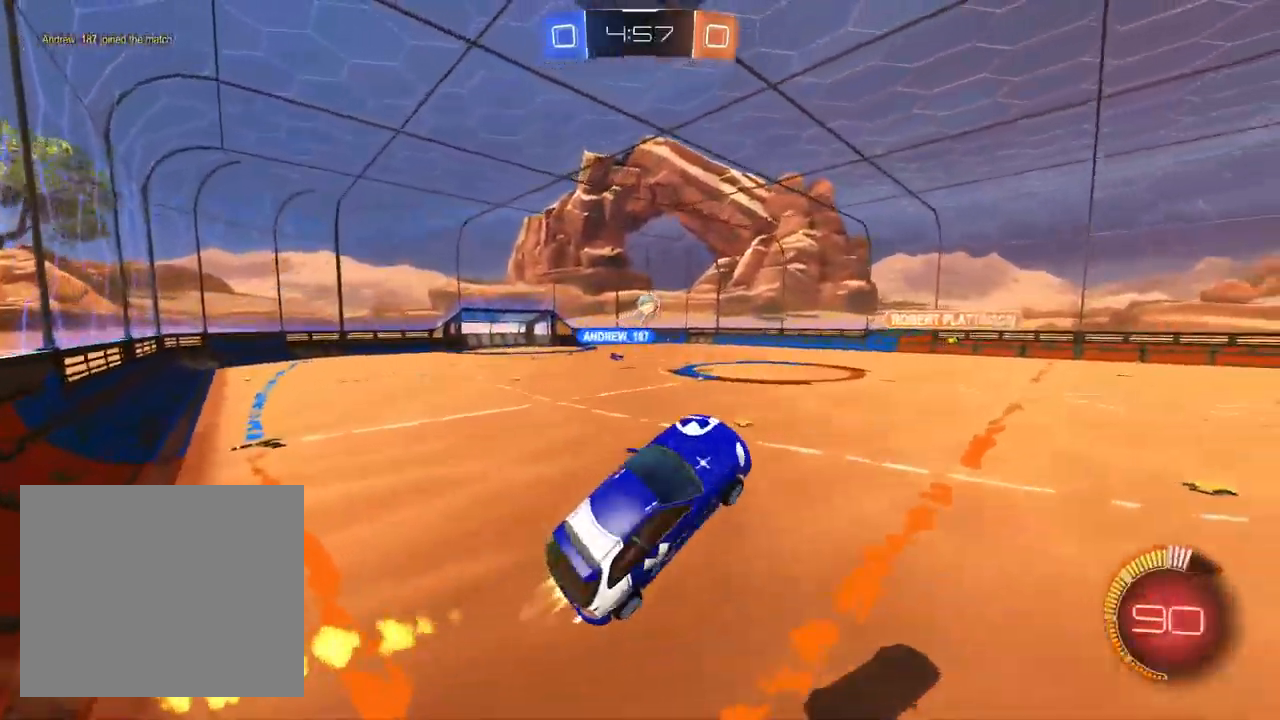
{"dt_ms": 500, "buttons": ["L1", "R1"], "left_stick": "up", "right_stick": "center", "events": [[83, "left_stick", "down"], [267, "left_stick", "down-left"], [500, "CROSS", "up"], [500, "left_stick", "up"]]}
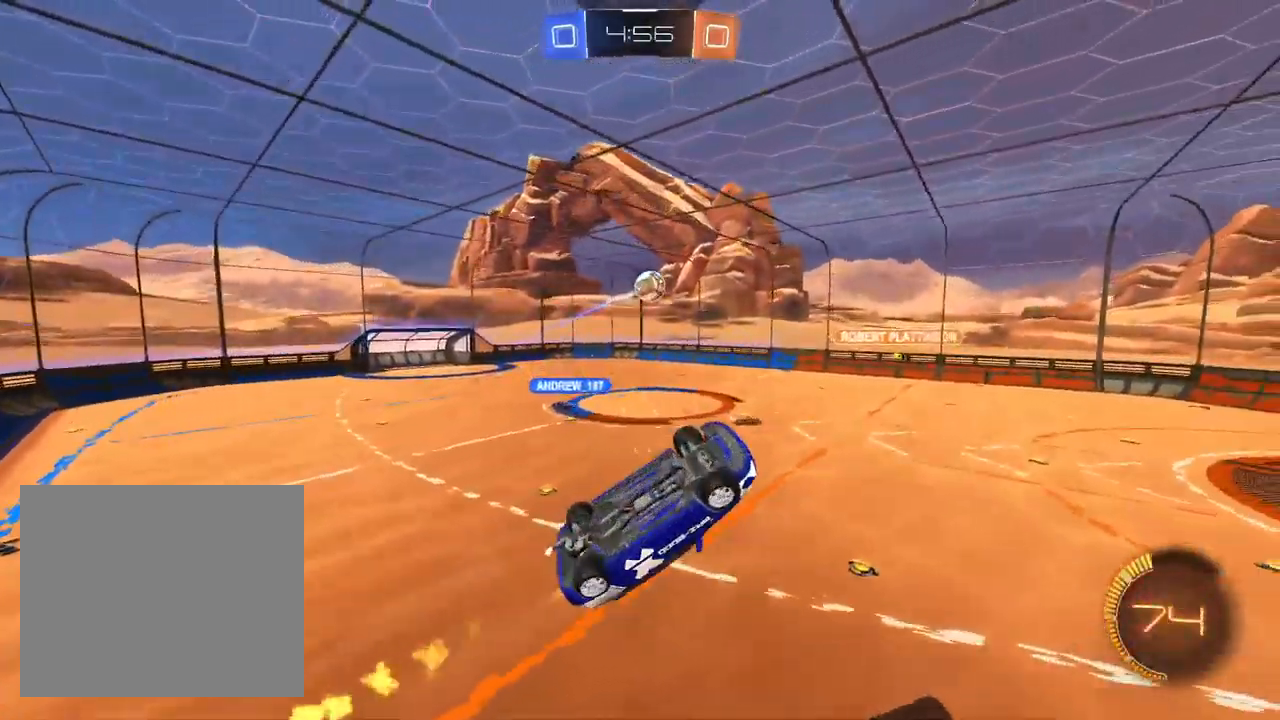
{"dt_ms": 1000, "buttons": ["SQUARE", "L1", "R2"], "left_stick": "up-left", "right_stick": "center"}
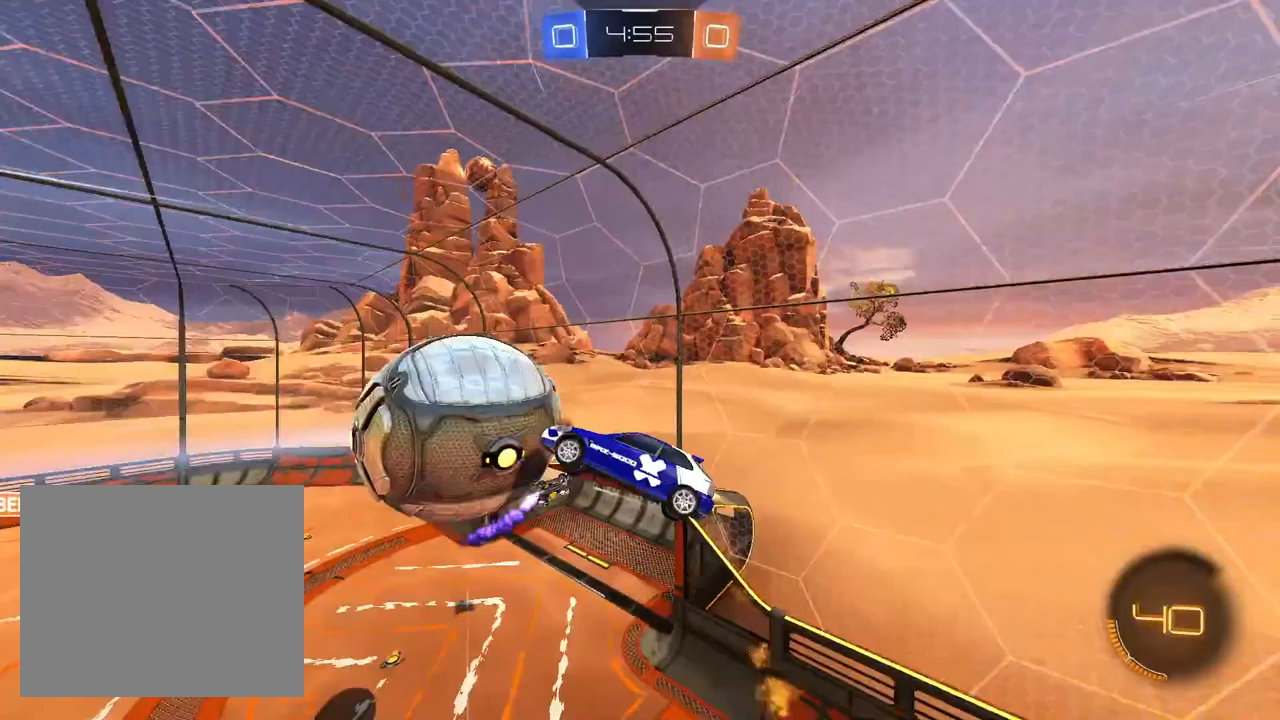
{"dt_ms": 500, "buttons": ["R1", "R2"], "left_stick": "down-left", "right_stick": "center", "events": [[317, "SQUARE", "up"], [333, "left_stick", "center"], [367, "L1", "up"], [383, "TRIANGLE", "down"], [467, "TRIANGLE", "up"], [483, "R1", "down"], [483, "left_stick", "down-left"]]}
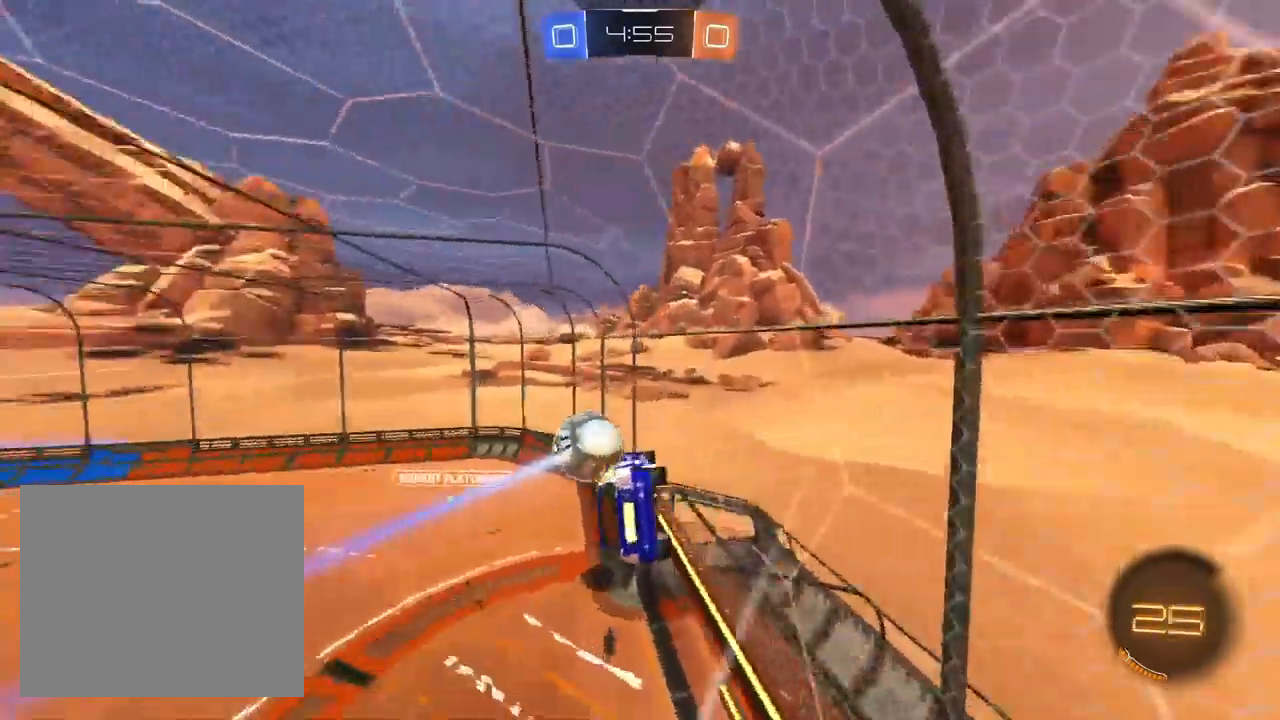
{"dt_ms": 500, "buttons": ["L1", "R2"], "left_stick": "center", "right_stick": "center"}
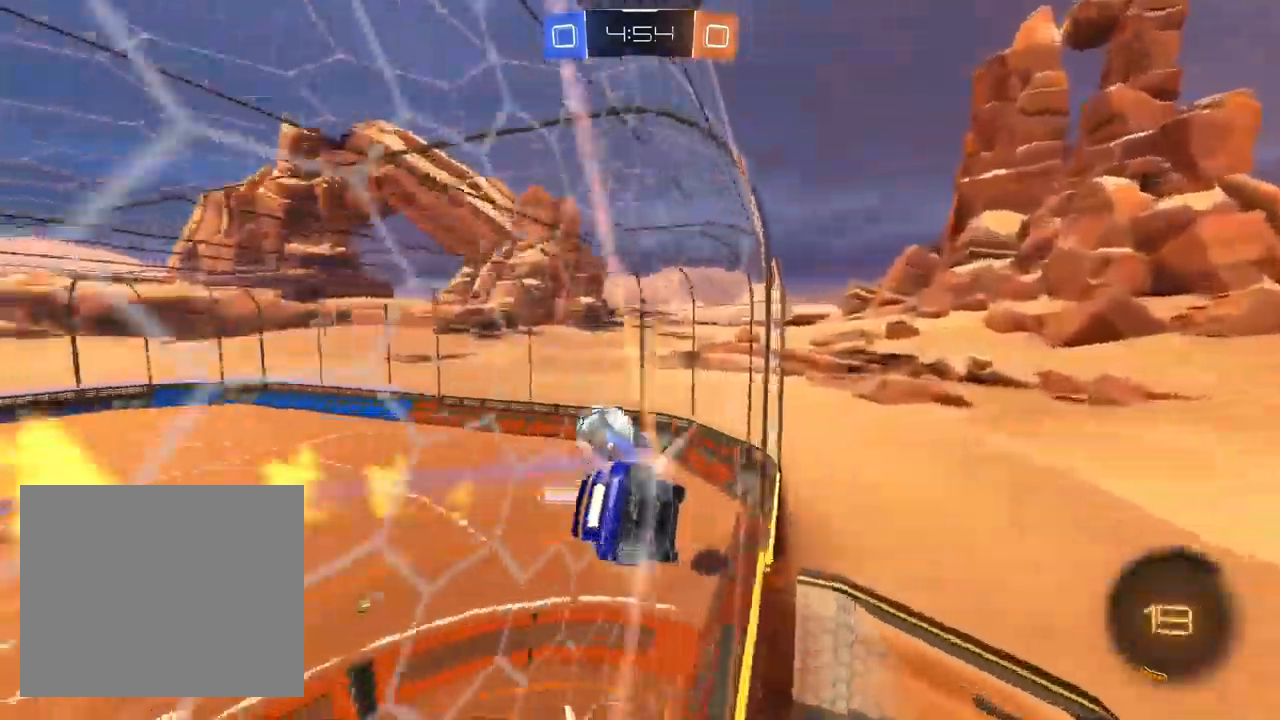
{"dt_ms": 500, "buttons": ["R2"], "left_stick": "center", "right_stick": "center", "events": [[67, "L1", "up"], [117, "CROSS", "down"], [167, "left_stick", "down-right"], [183, "R1", "down"], [267, "left_stick", "down"], [317, "CROSS", "up"], [417, "R1", "up"], [450, "left_stick", "center"]]}